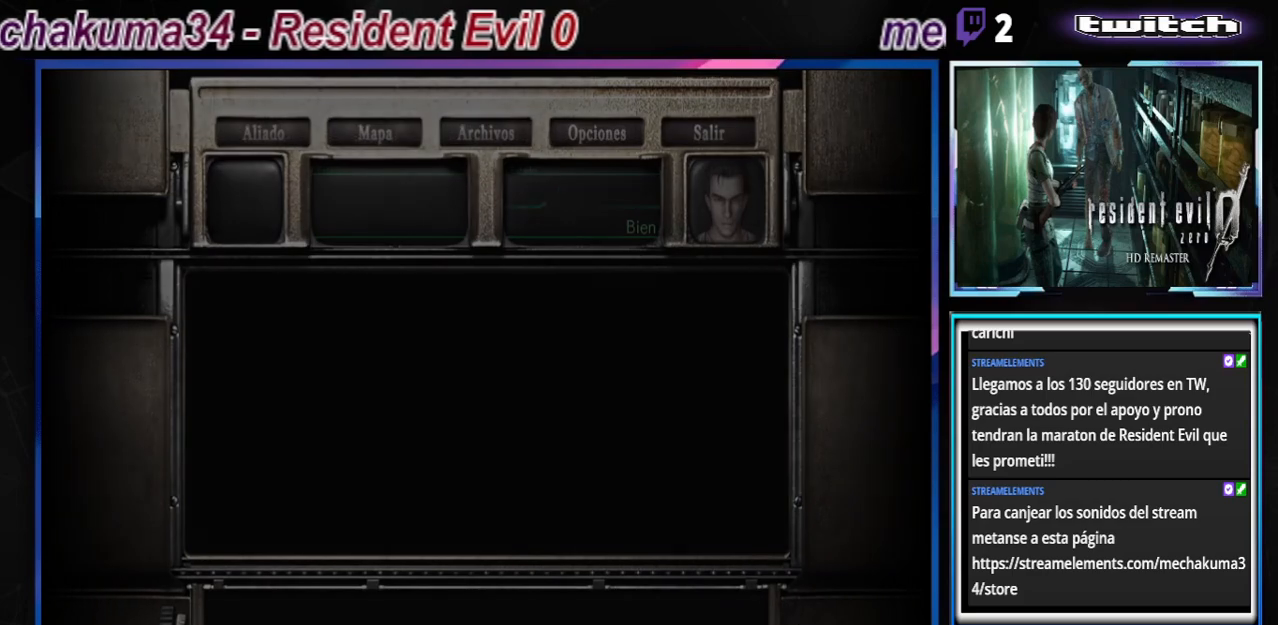
Gameplay with a controller (Xbox layout); each line is a JSON object with the inputs held at the frame after it. "events" lists button and stick changes between this image and that frame as [ms after this image, input, new state], when the widget could be followed in between. Not read: L3 R3 right_stick.
{"buttons": [], "left_stick": "up", "events": [[100, "A", "down"], [167, "A", "up"], [233, "A", "down"], [367, "A", "up"], [400, "A", "down"], [400, "left_stick", "up"], [467, "A", "up"]]}
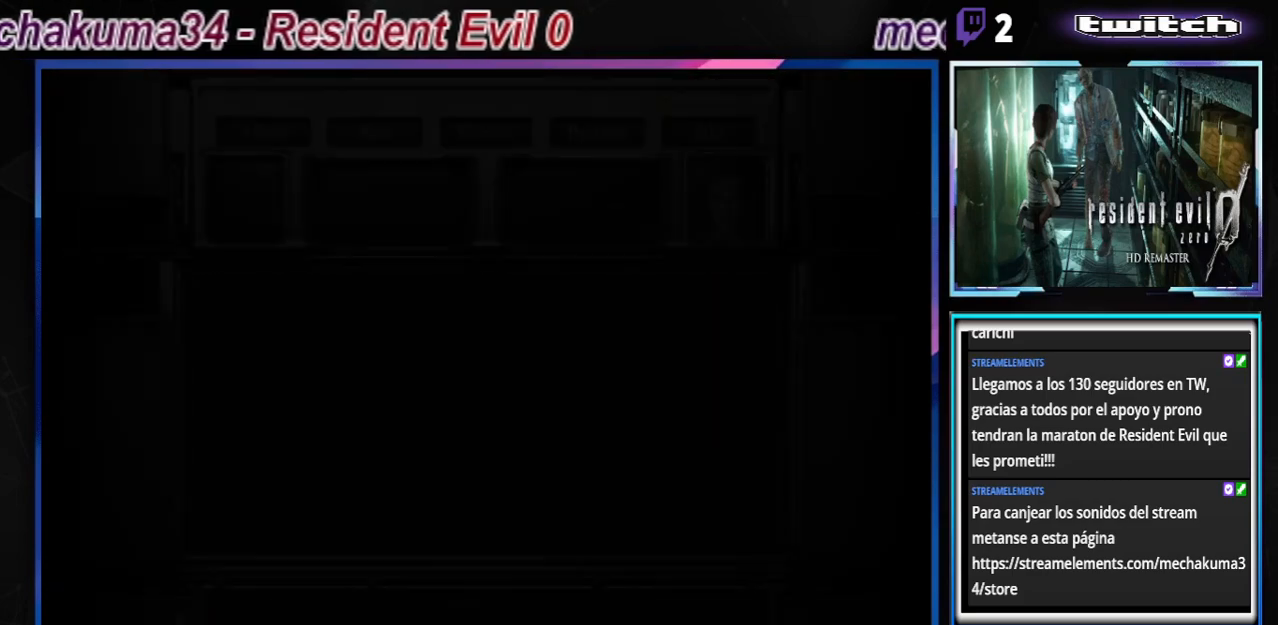
{"buttons": ["A"], "left_stick": "up-right", "events": [[33, "A", "down"], [100, "A", "up"], [100, "left_stick", "up-right"], [200, "A", "down"], [267, "A", "up"], [367, "A", "down"], [400, "A", "up"], [500, "A", "down"]]}
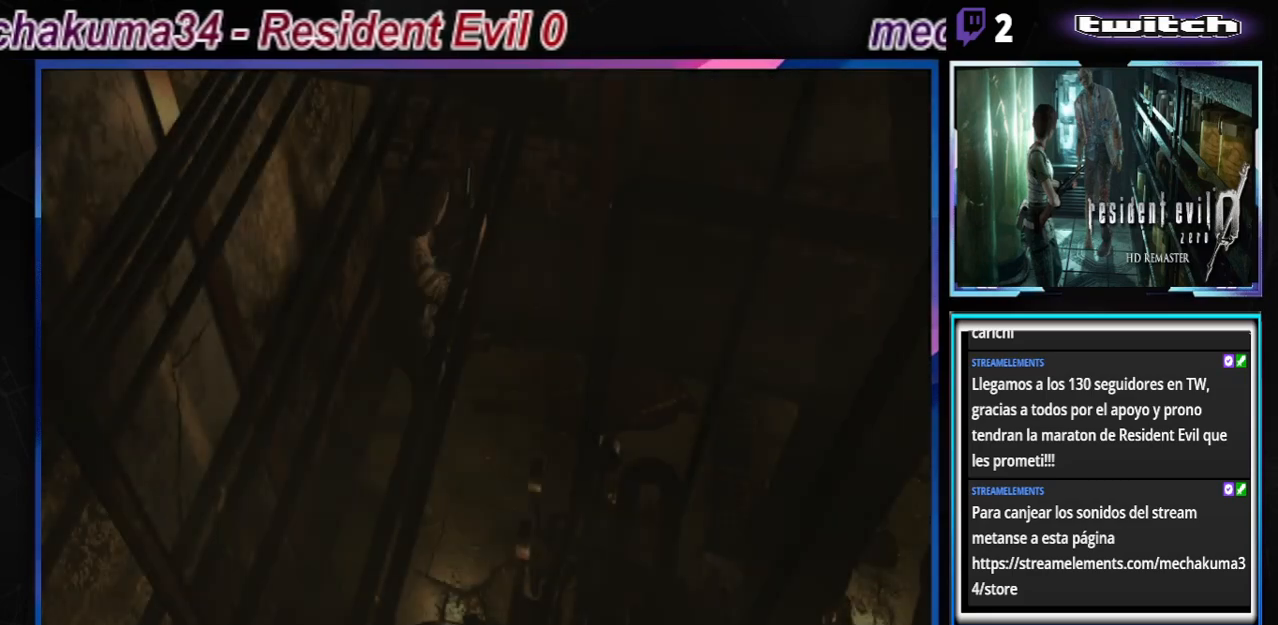
{"buttons": ["A"], "left_stick": "up-left", "events": [[67, "A", "up"], [133, "A", "down"], [200, "A", "up"], [233, "left_stick", "up-left"], [300, "A", "down"], [367, "A", "up"], [433, "A", "down"]]}
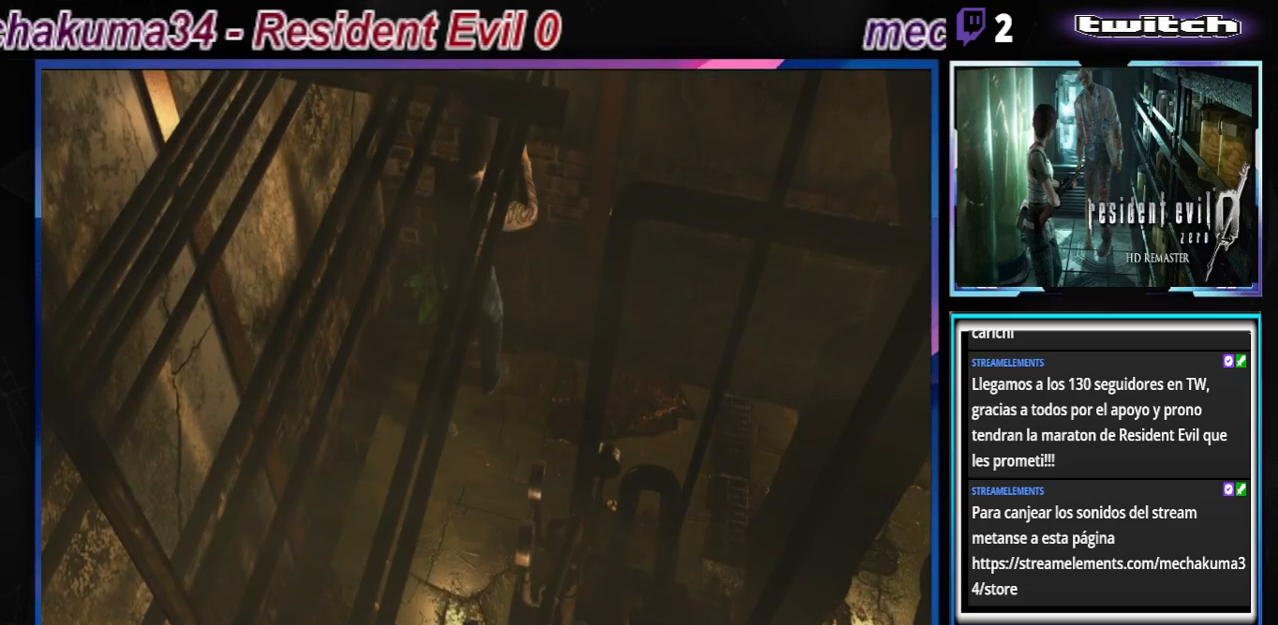
{"buttons": [], "left_stick": "left", "events": [[33, "A", "up"], [33, "left_stick", "left"], [100, "A", "down"], [167, "A", "up"], [267, "A", "down"], [333, "A", "up"], [400, "A", "down"], [500, "A", "up"]]}
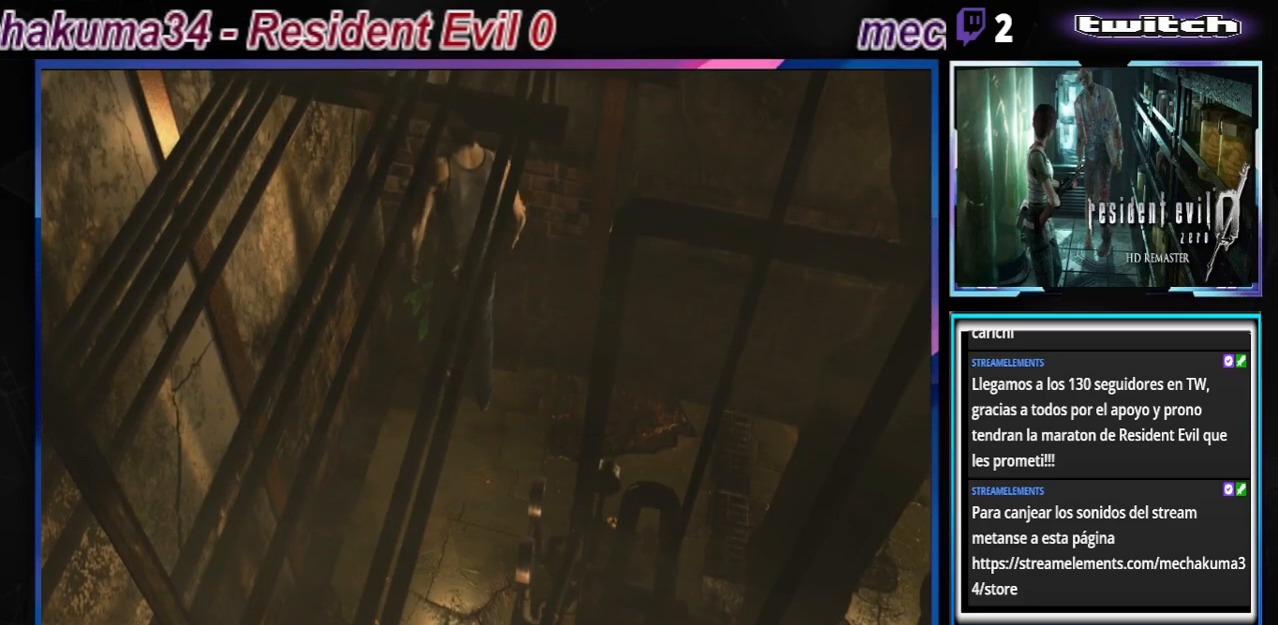
{"buttons": [], "left_stick": "center", "events": [[33, "A", "down"], [33, "left_stick", "up-left"], [133, "A", "up"], [200, "A", "down"], [200, "left_stick", "up"], [267, "A", "up"], [333, "left_stick", "center"]]}
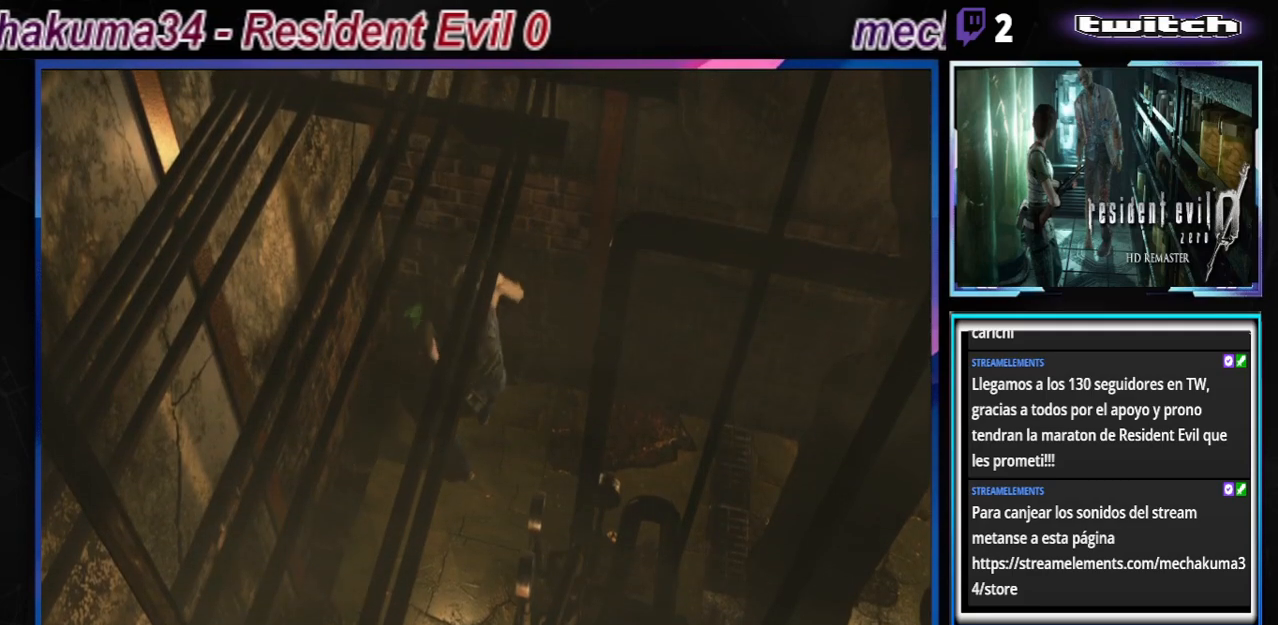
{"buttons": [], "left_stick": "center", "events": [[100, "A", "down"], [200, "A", "up"], [300, "A", "down"], [400, "A", "up"]]}
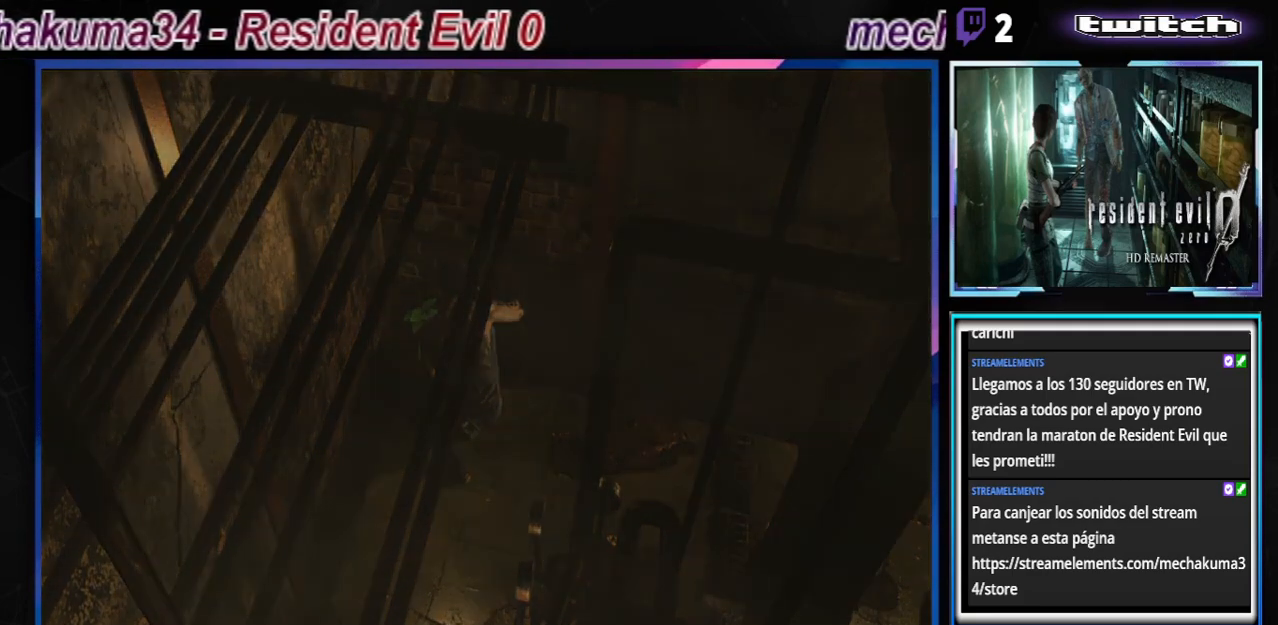
{"buttons": [], "left_stick": "center", "events": [[100, "A", "down"], [233, "A", "up"], [400, "A", "down"], [500, "A", "up"]]}
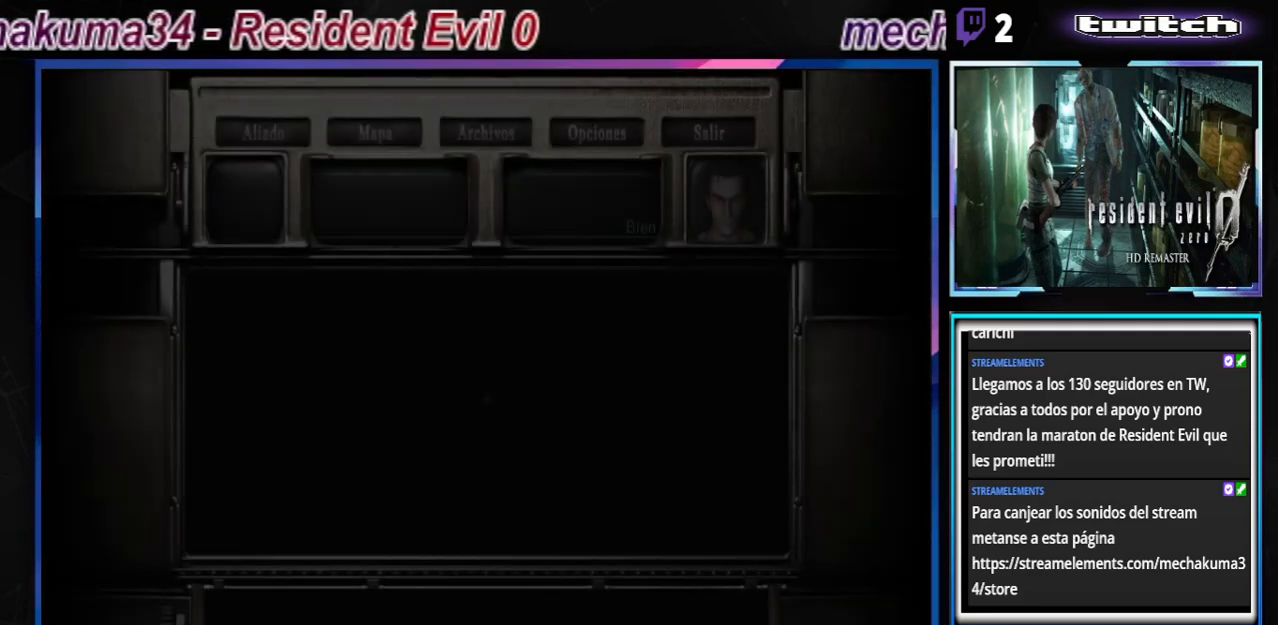
{"buttons": ["A"], "left_stick": "center", "events": [[133, "A", "down"], [200, "A", "up"], [300, "A", "down"], [367, "A", "up"], [433, "A", "down"]]}
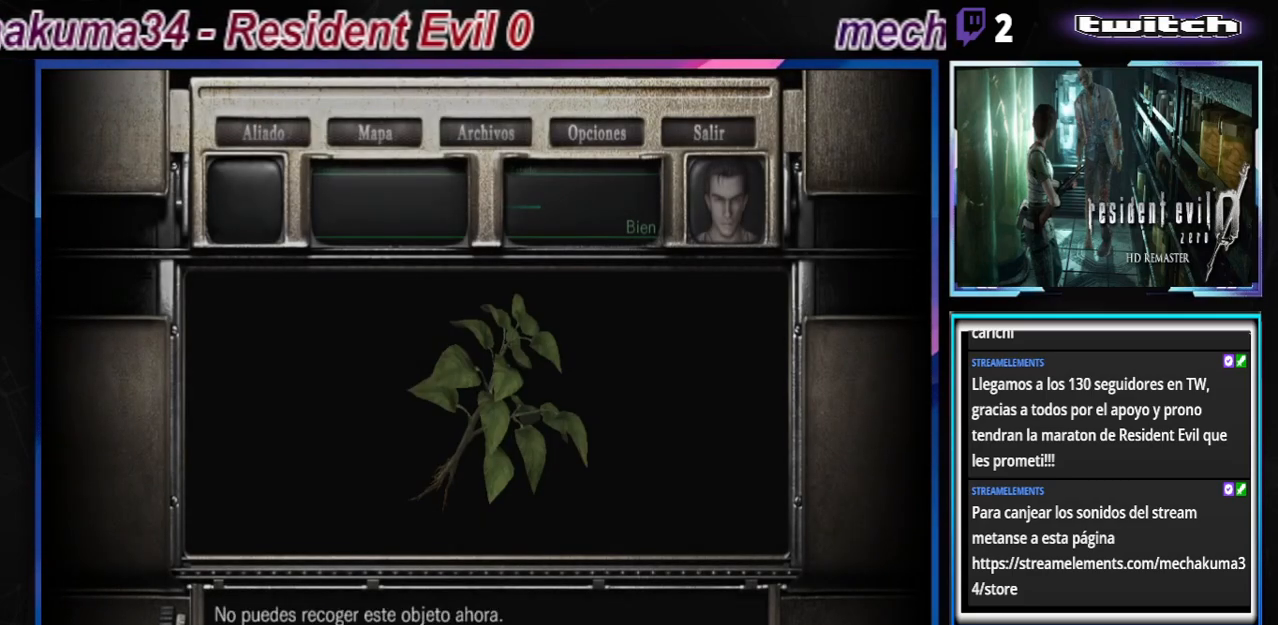
{"buttons": [], "left_stick": "center", "events": [[33, "A", "up"], [100, "A", "down"], [167, "A", "up"]]}
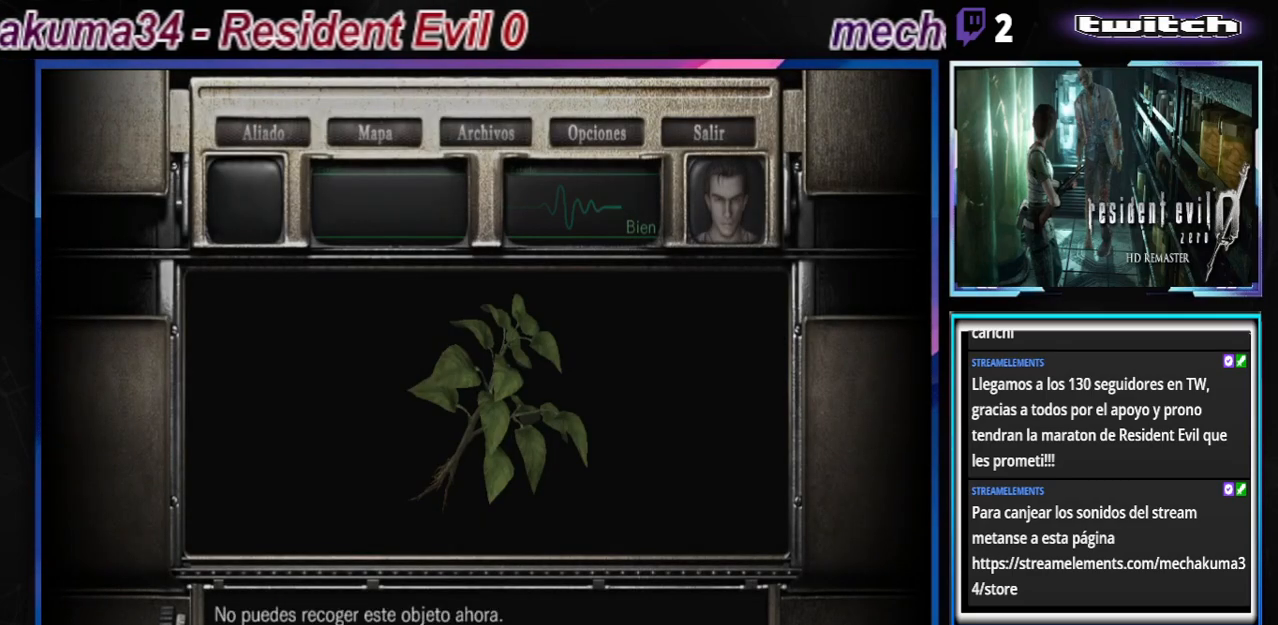
{"buttons": [], "left_stick": "center", "events": []}
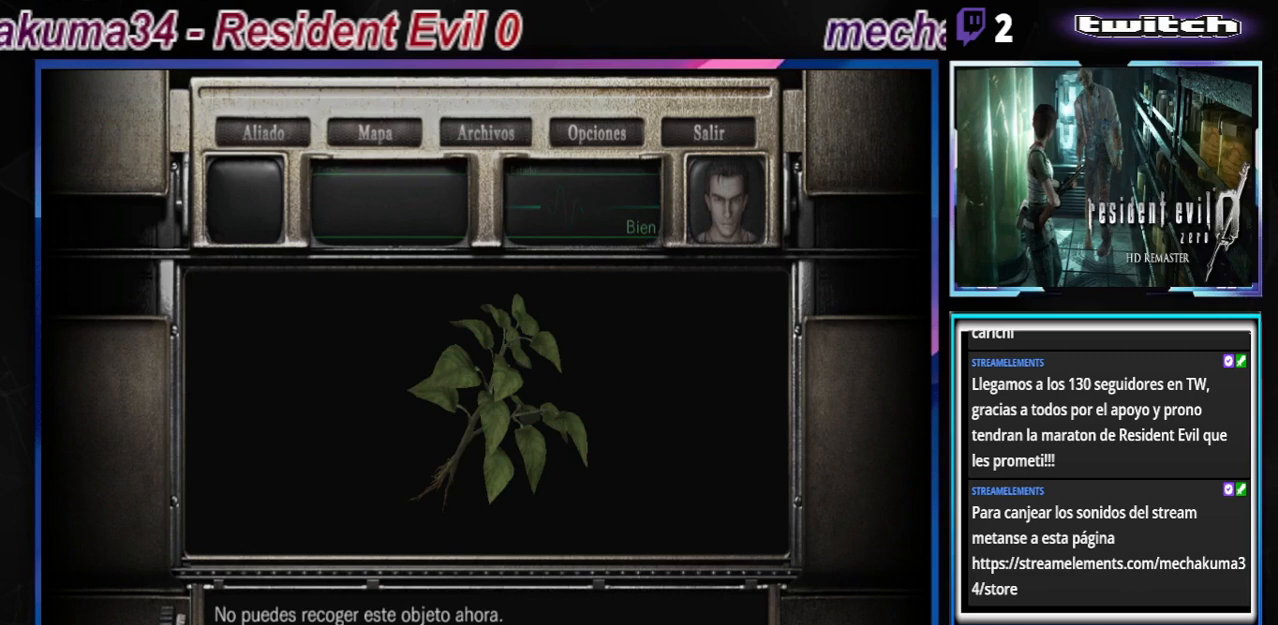
{"buttons": [], "left_stick": "center", "events": [[133, "B", "down"], [267, "B", "up"]]}
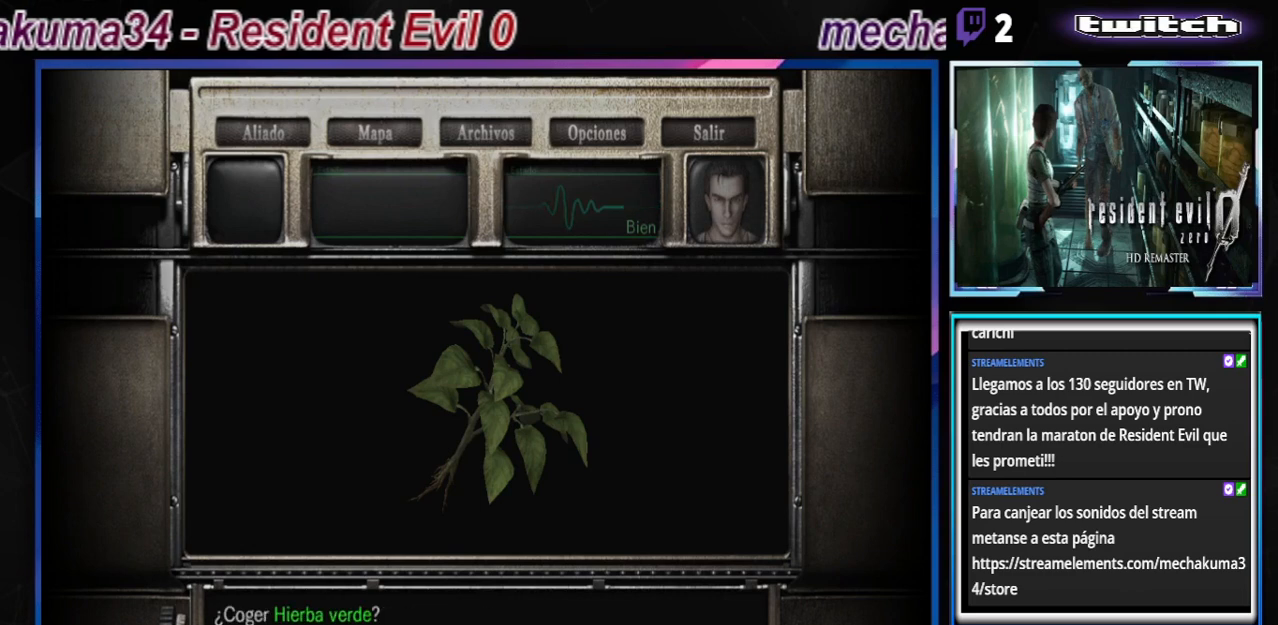
{"buttons": [], "left_stick": "center", "events": [[300, "left_stick", "right"], [467, "left_stick", "center"]]}
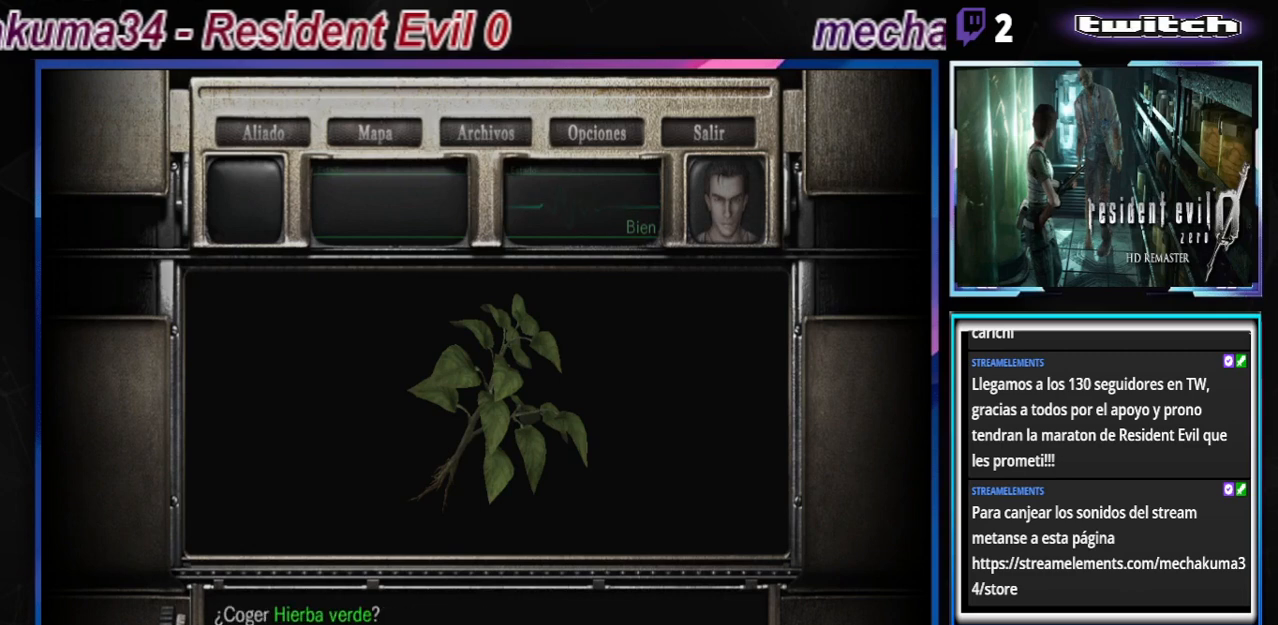
{"buttons": ["A"], "left_stick": "center", "events": [[233, "left_stick", "right"], [333, "left_stick", "center"], [467, "A", "down"]]}
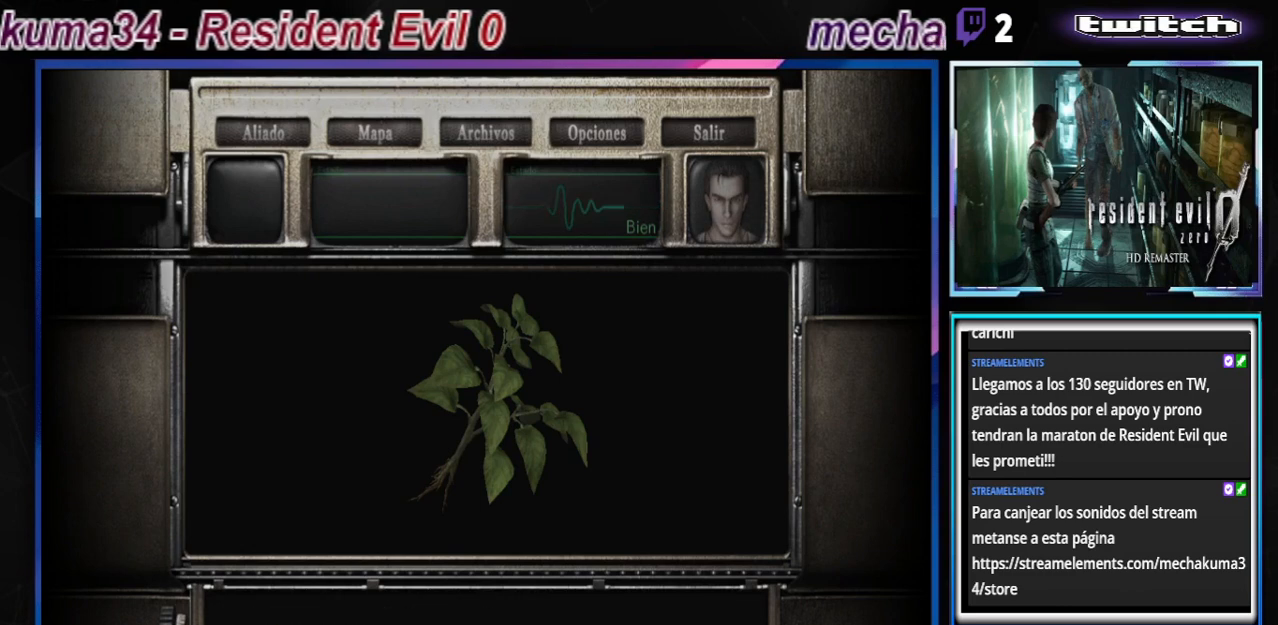
{"buttons": [], "left_stick": "center", "events": [[33, "A", "up"]]}
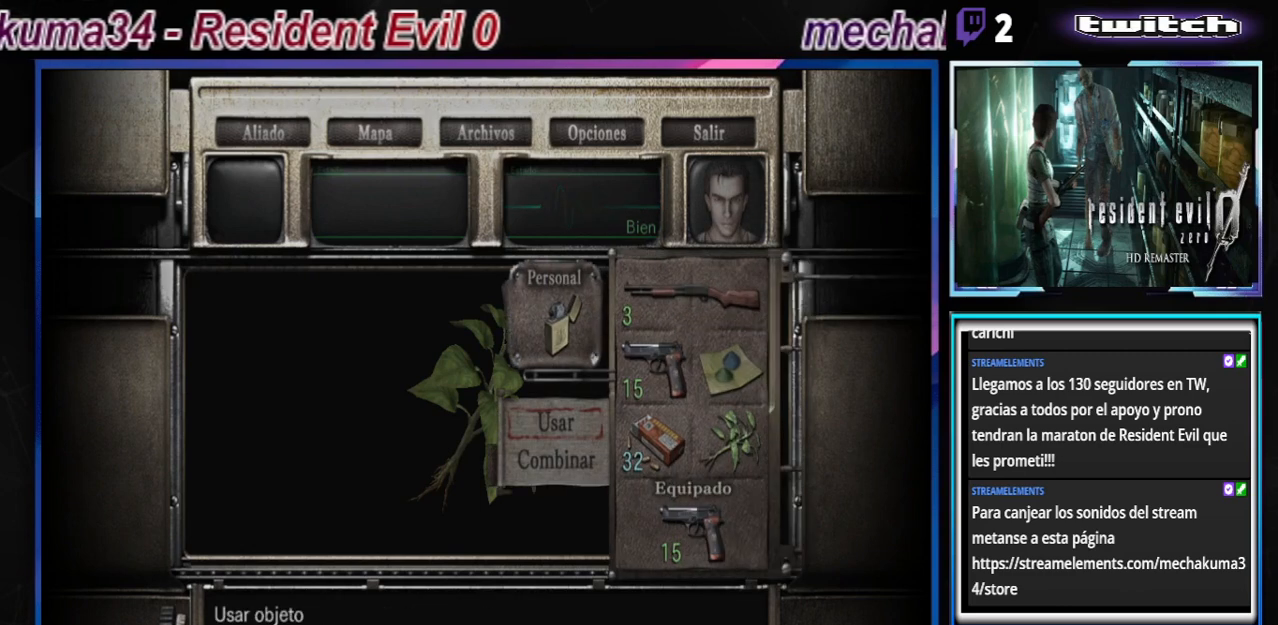
{"buttons": [], "left_stick": "center", "events": []}
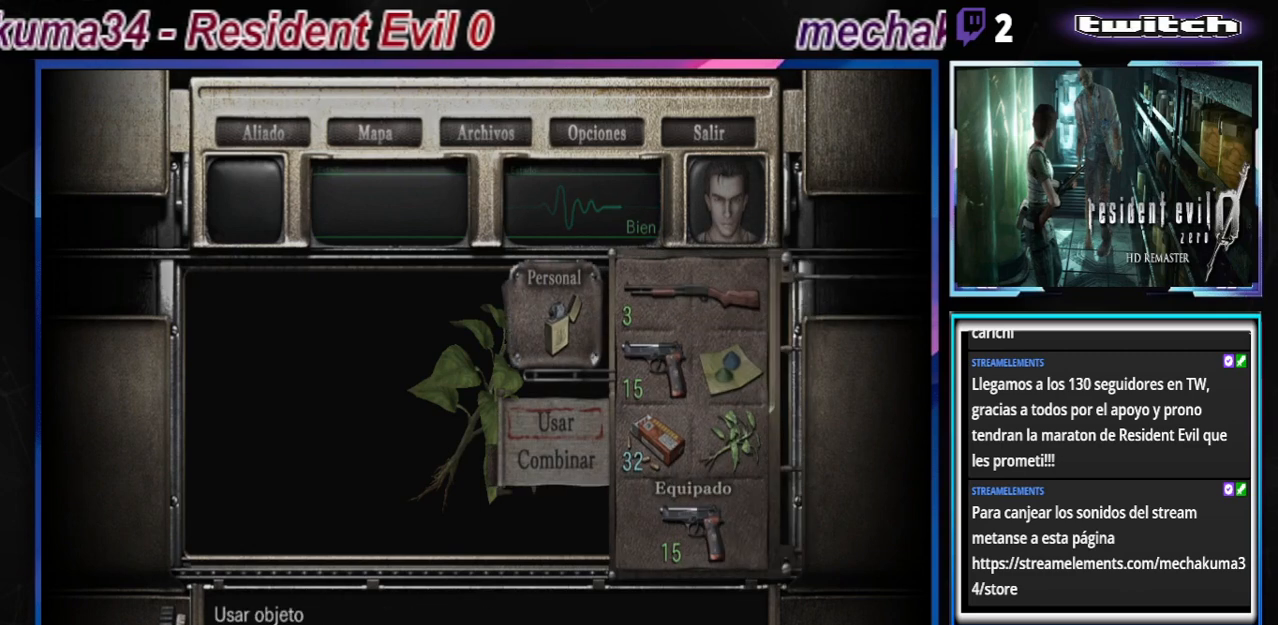
{"buttons": [], "left_stick": "center", "events": []}
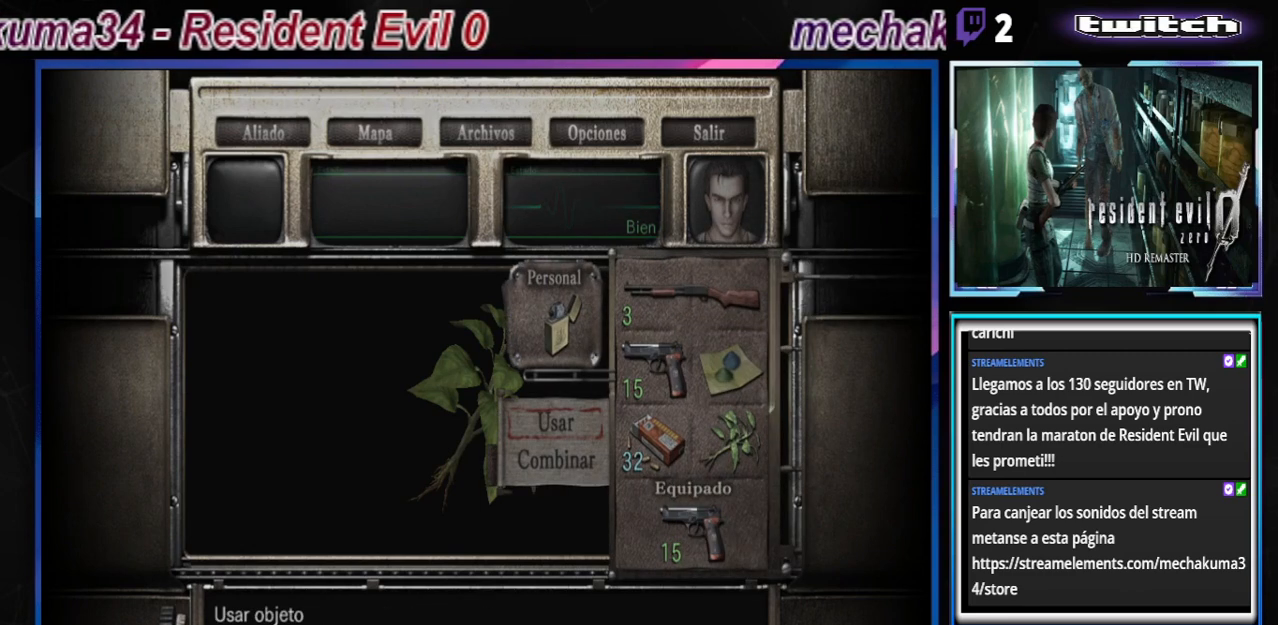
{"buttons": [], "left_stick": "center", "events": []}
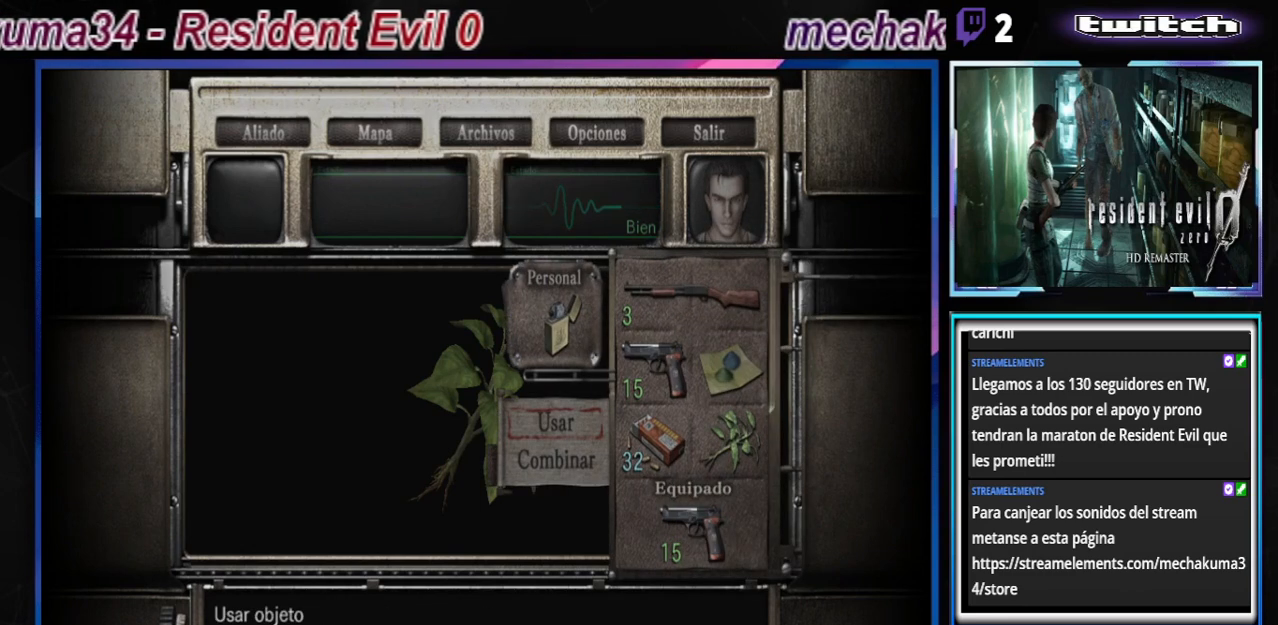
{"buttons": [], "left_stick": "center", "events": []}
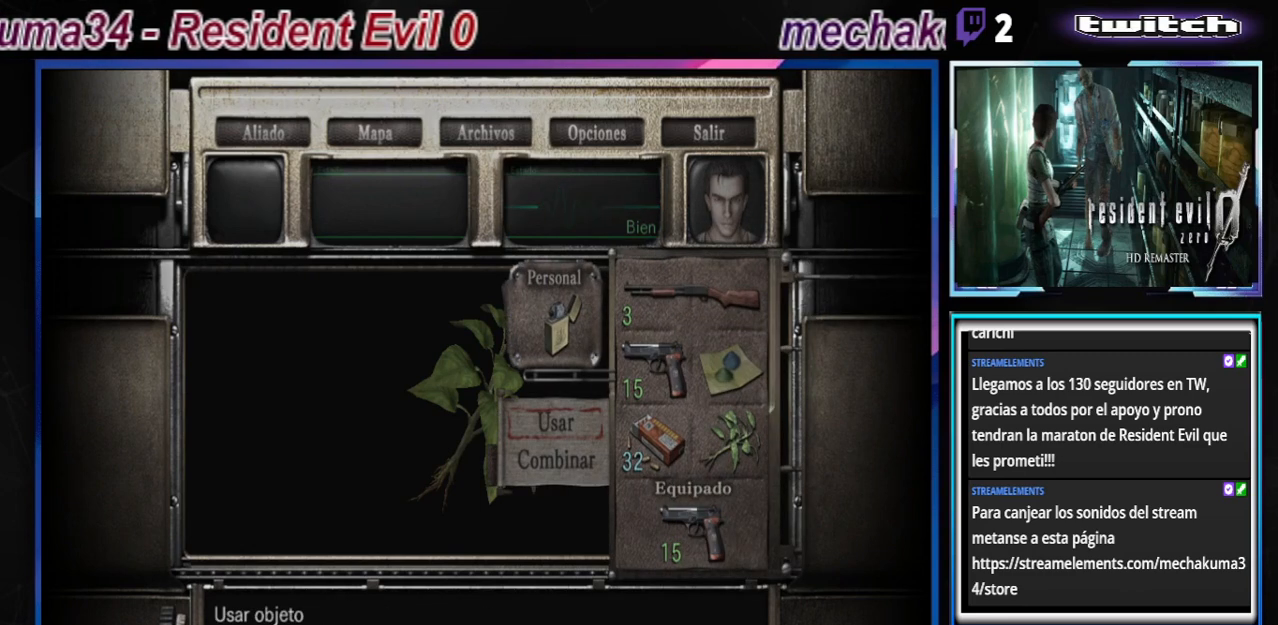
{"buttons": [], "left_stick": "center", "events": []}
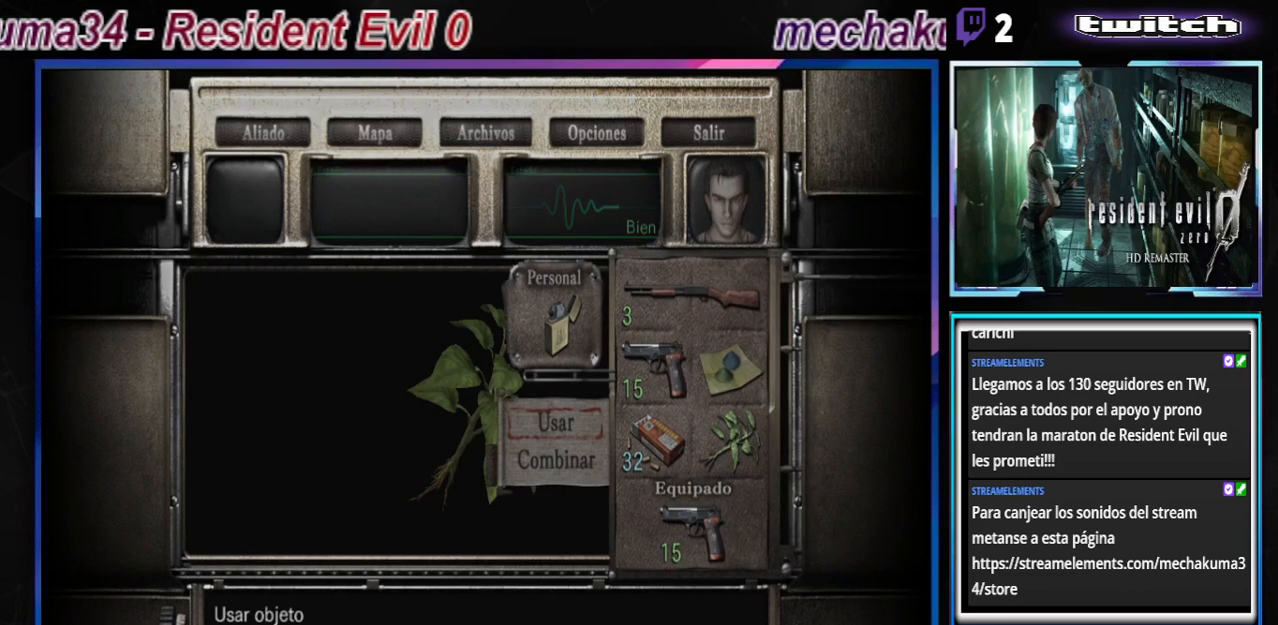
{"buttons": [], "left_stick": "center", "events": []}
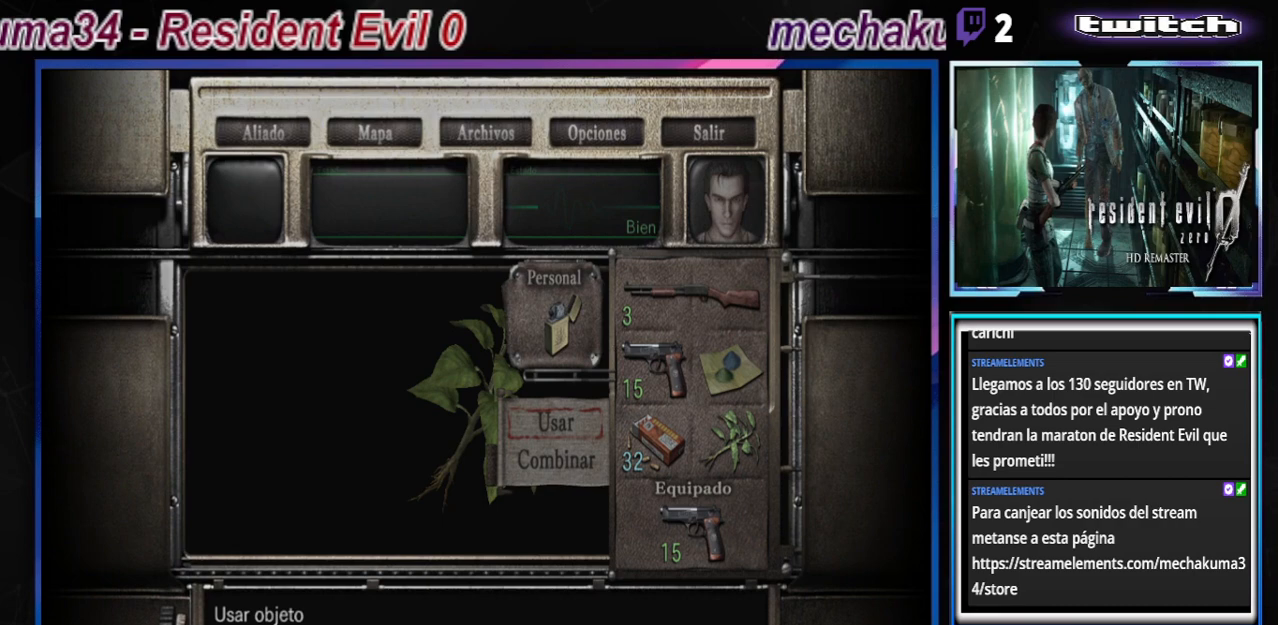
{"buttons": [], "left_stick": "center", "events": [[233, "A", "down"], [367, "A", "up"]]}